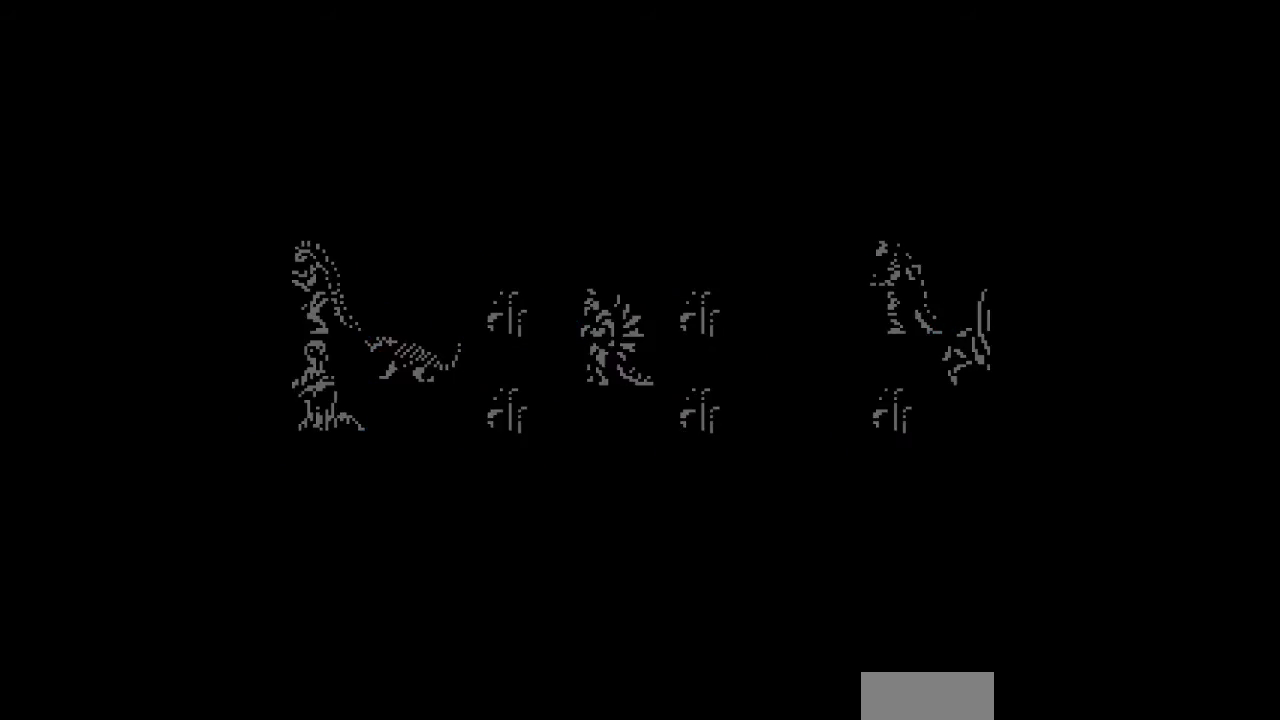
Gameplay with a controller (Nintendo layout); each line is a JSON object with the inputs held at the frame after it. "events" lists button and stick changes between this image and that frame as [ms after this image, input, new state], when the widget could be followed in between. Not read: L3 R3.
{"buttons": [], "events": [[67, "A", "down"], [100, "A", "up"], [133, "A", "down"], [167, "A", "up"], [200, "A", "down"], [233, "A", "up"]]}
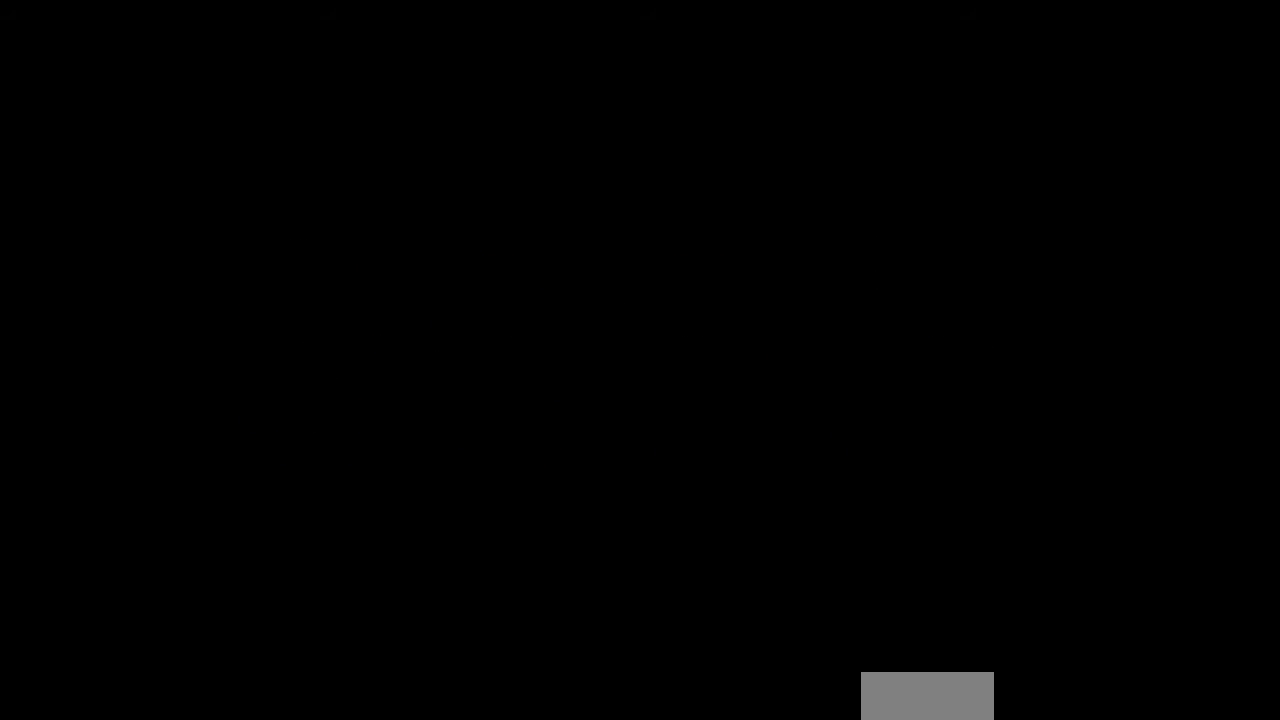
{"buttons": ["A"], "events": [[233, "A", "down"], [267, "A", "up"], [300, "A", "down"], [367, "A", "up"], [400, "A", "down"], [433, "A", "up"], [500, "A", "down"]]}
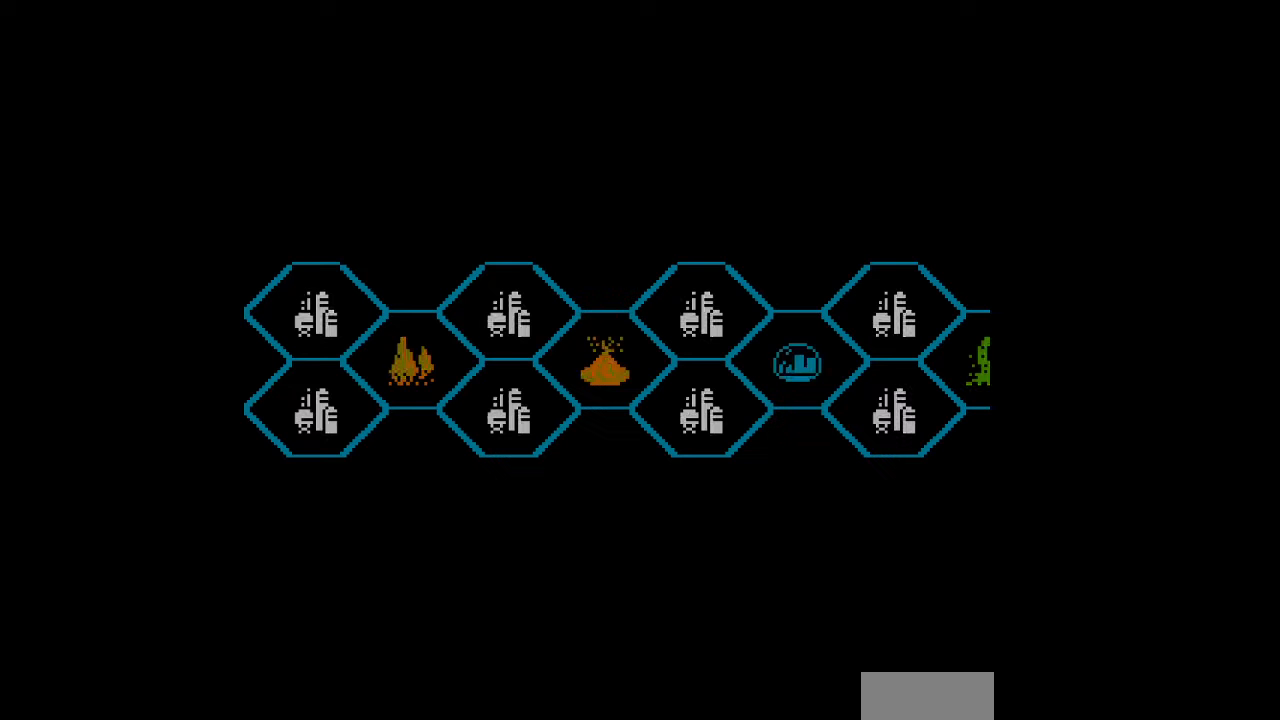
{"buttons": [], "events": [[33, "A", "up"], [67, "A", "down"], [100, "A", "up"], [267, "A", "down"], [300, "A", "up"], [333, "A", "down"], [367, "A", "up"]]}
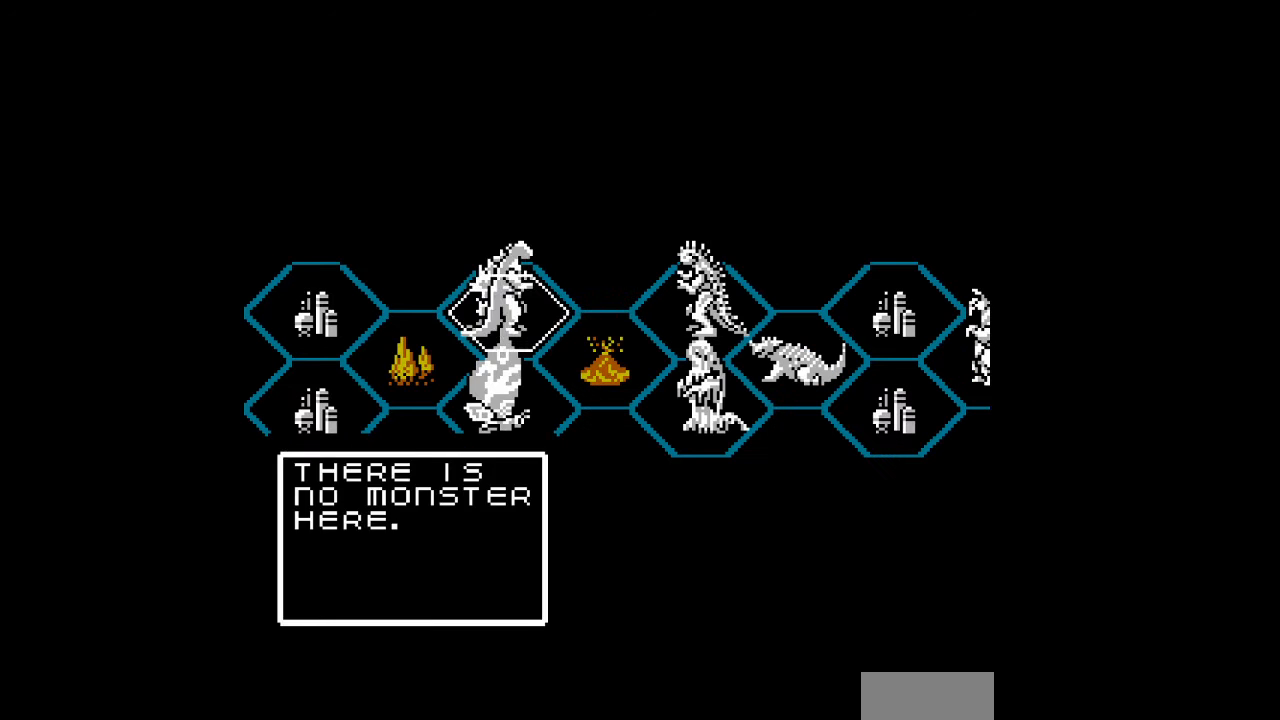
{"buttons": ["A"], "events": [[33, "A", "down"], [67, "A", "up"], [100, "A", "down"], [133, "A", "up"], [233, "A", "down"], [267, "A", "up"], [300, "A", "down"], [333, "A", "up"], [500, "A", "down"]]}
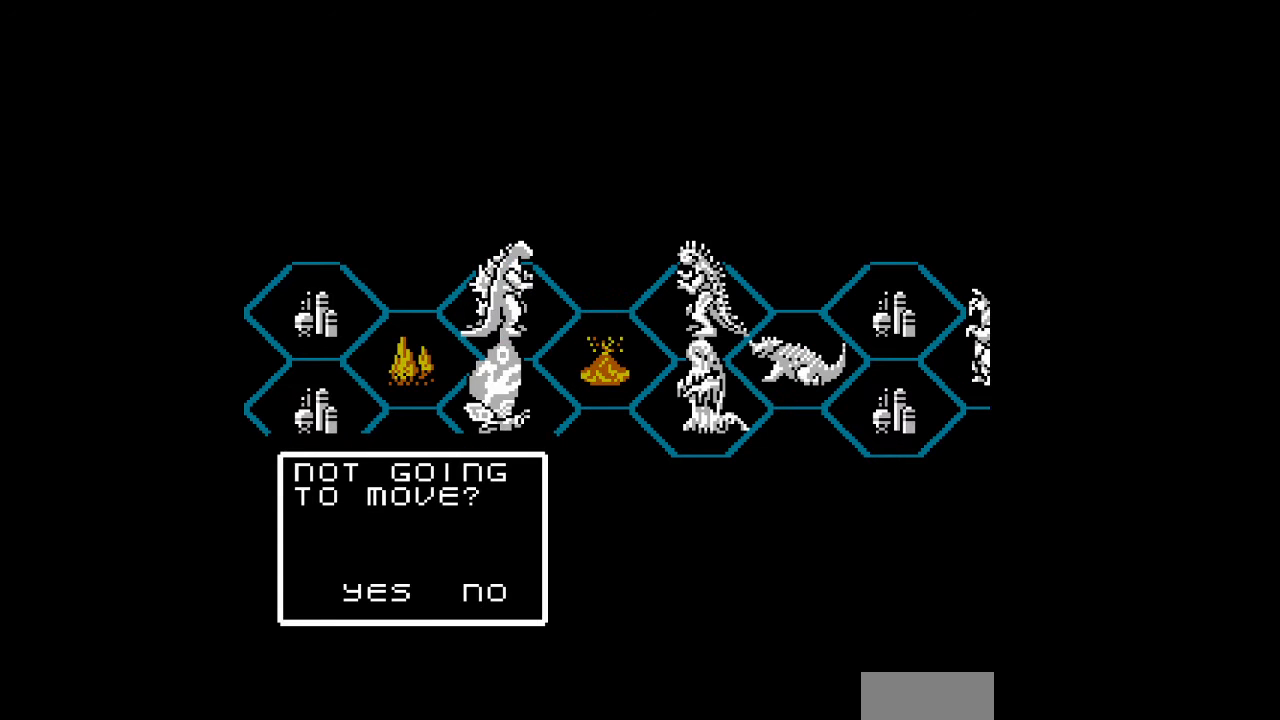
{"buttons": [], "events": [[33, "A", "up"], [67, "A", "down"], [100, "A", "up"], [133, "A", "down"], [167, "A", "up"], [200, "A", "down"], [233, "A", "up"], [267, "A", "down"], [300, "A", "up"], [333, "A", "down"], [367, "A", "up"], [467, "A", "down"], [500, "A", "up"]]}
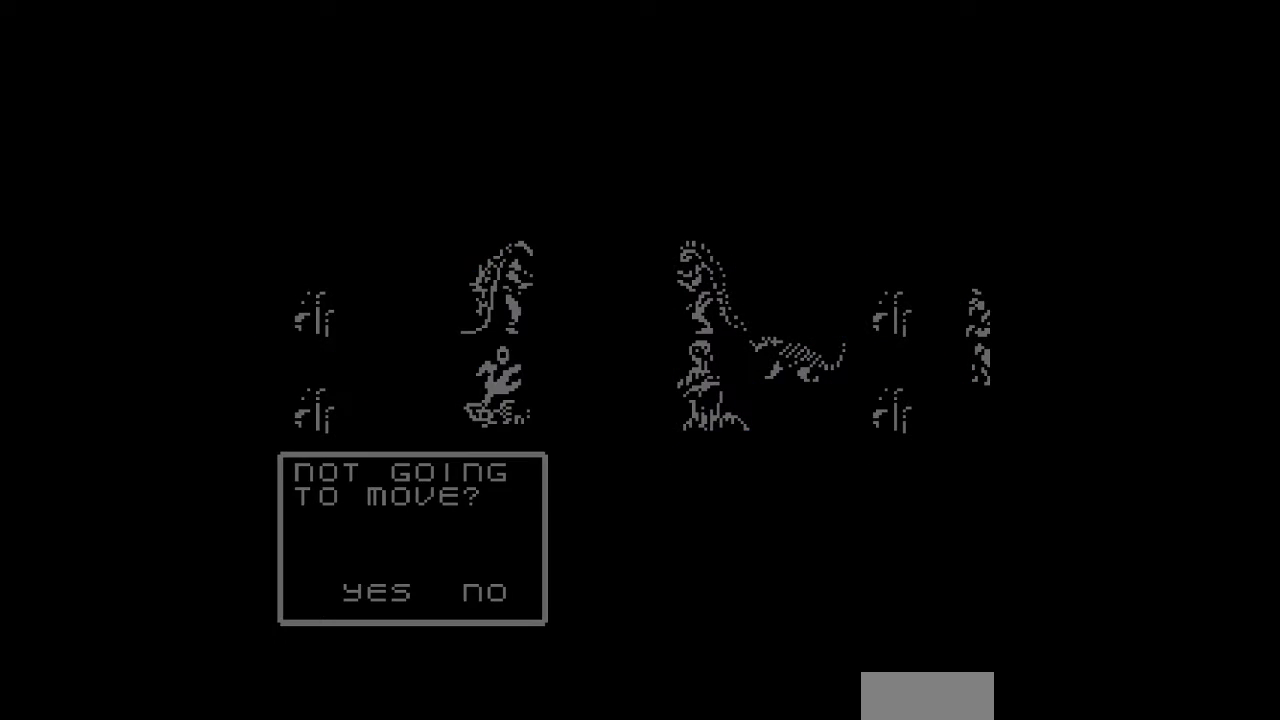
{"buttons": [], "events": [[33, "A", "down"], [67, "A", "up"], [100, "A", "down"], [133, "A", "up"], [300, "A", "down"], [333, "A", "up"], [367, "A", "down"], [400, "A", "up"], [433, "A", "down"], [467, "A", "up"]]}
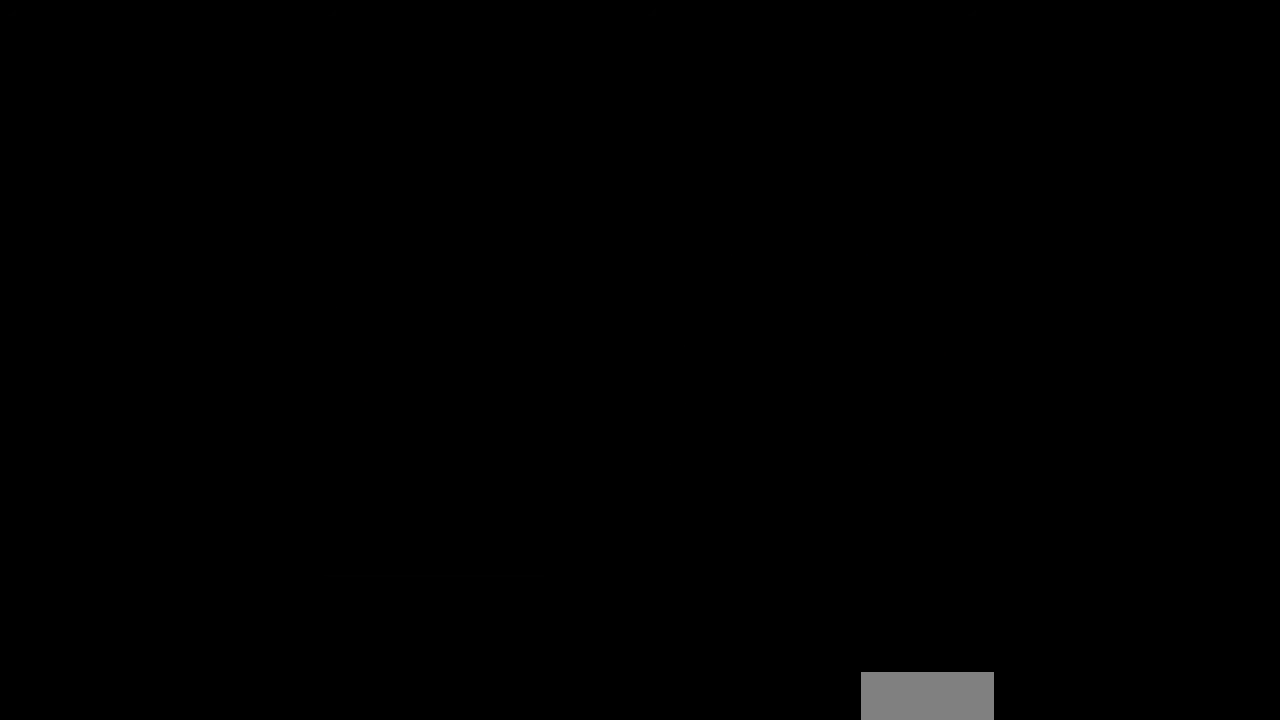
{"buttons": [], "events": []}
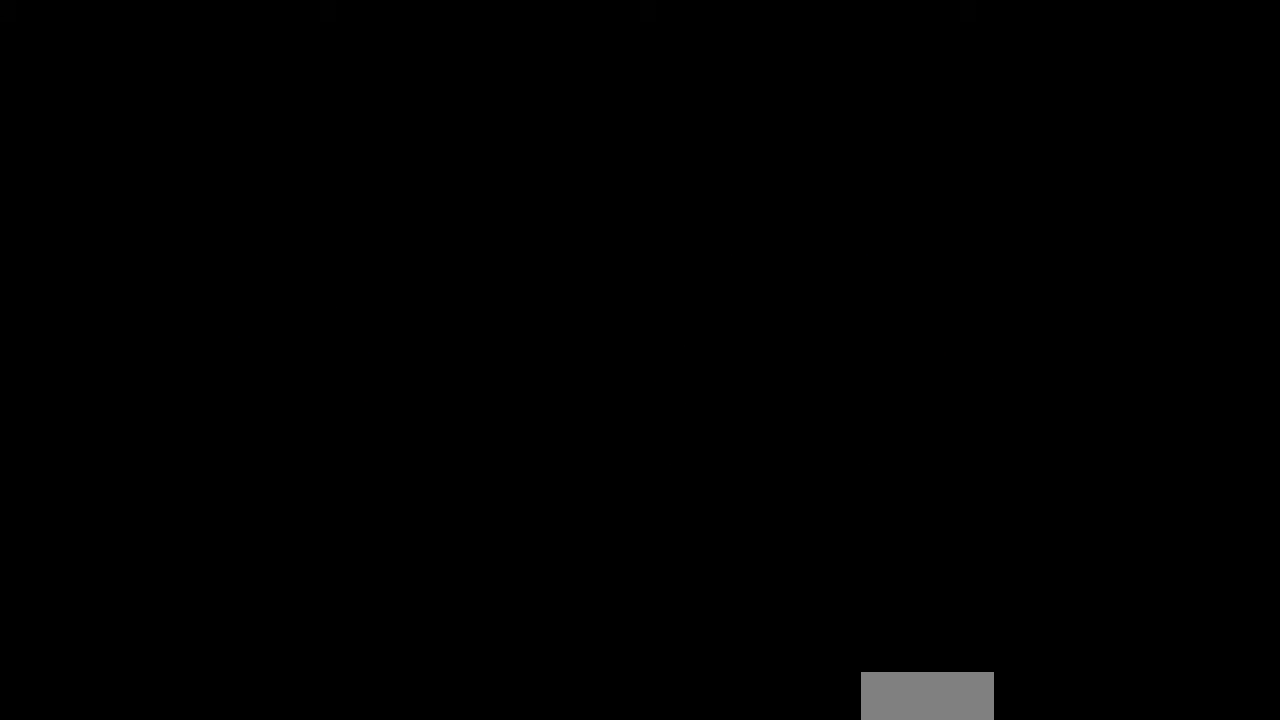
{"buttons": [], "events": []}
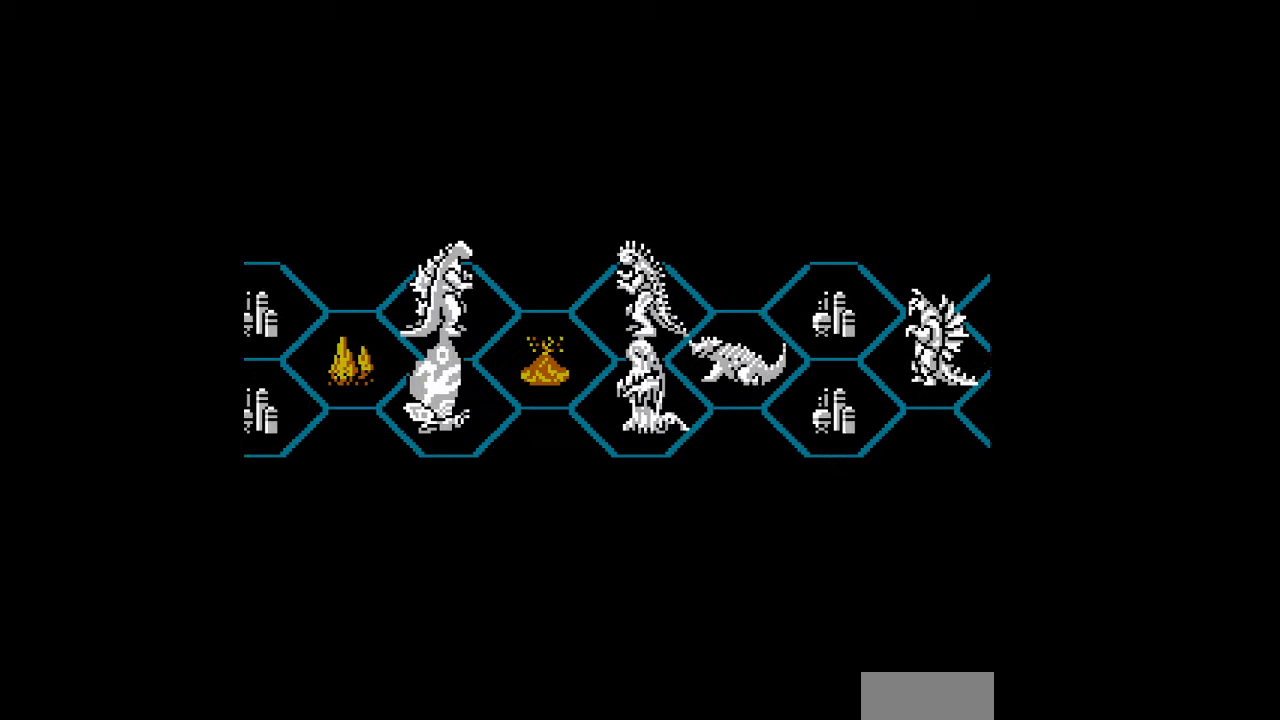
{"buttons": [], "events": []}
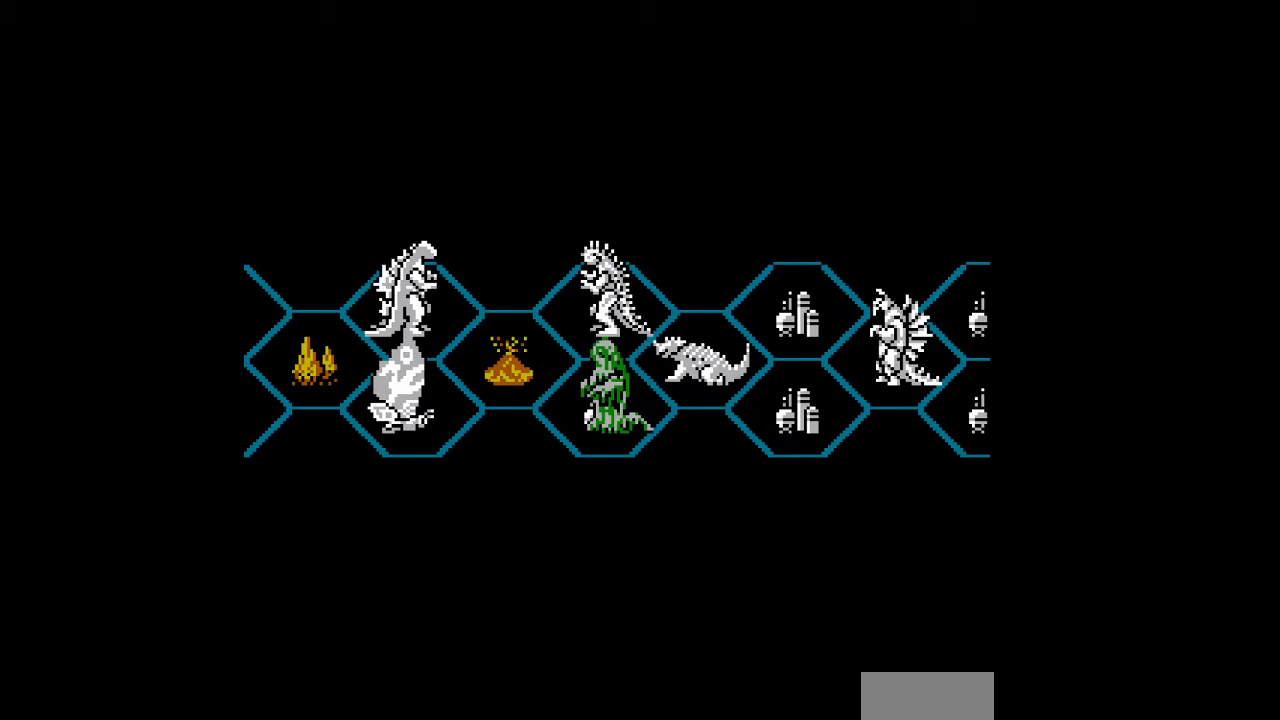
{"buttons": [], "events": []}
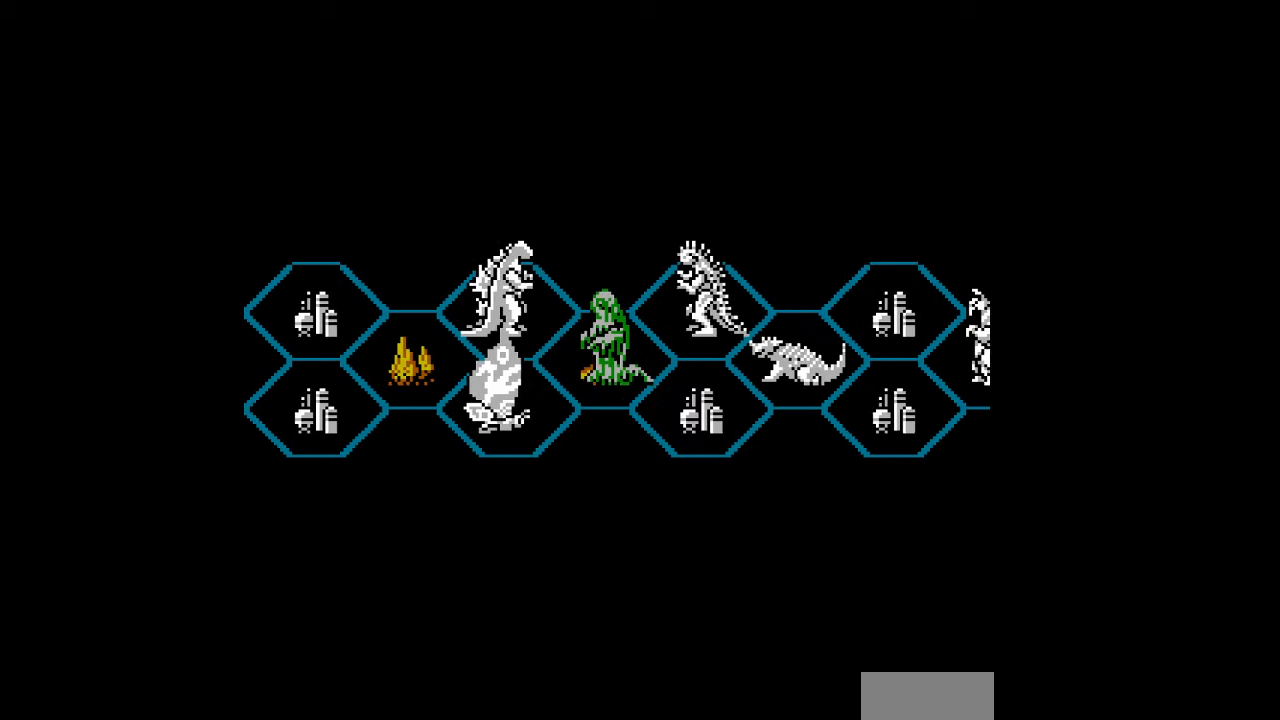
{"buttons": [], "events": []}
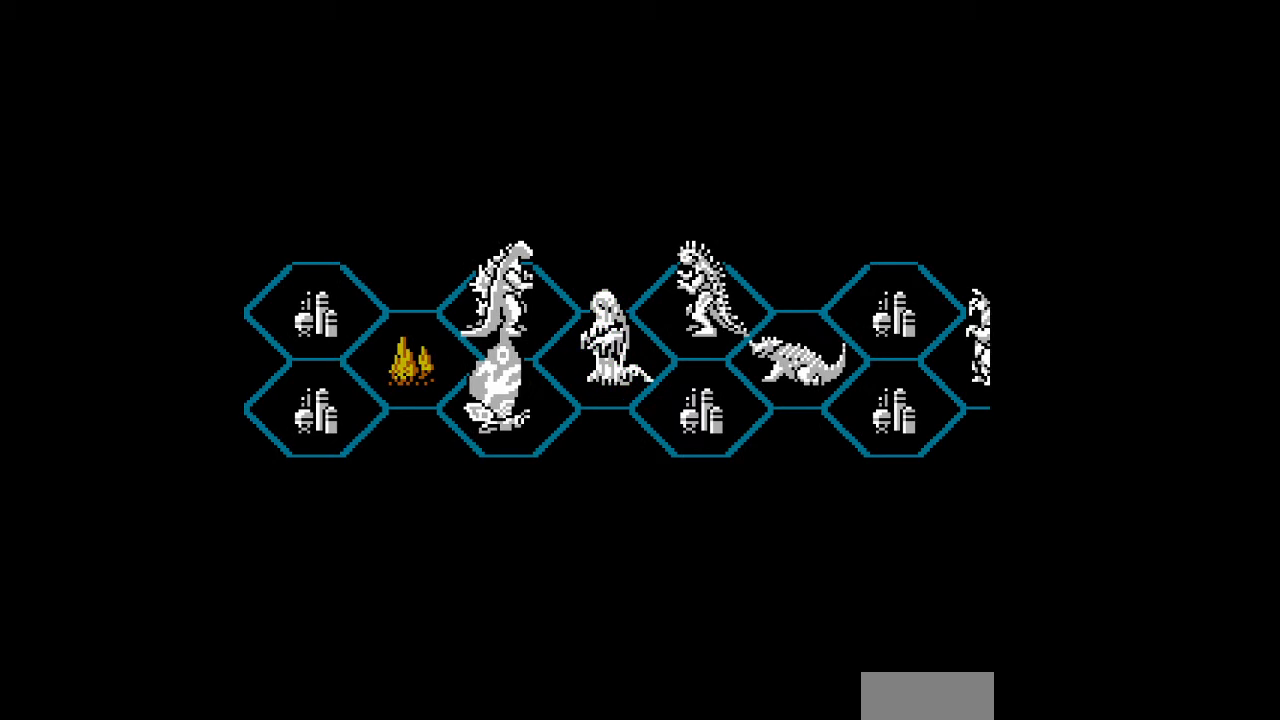
{"buttons": [], "events": []}
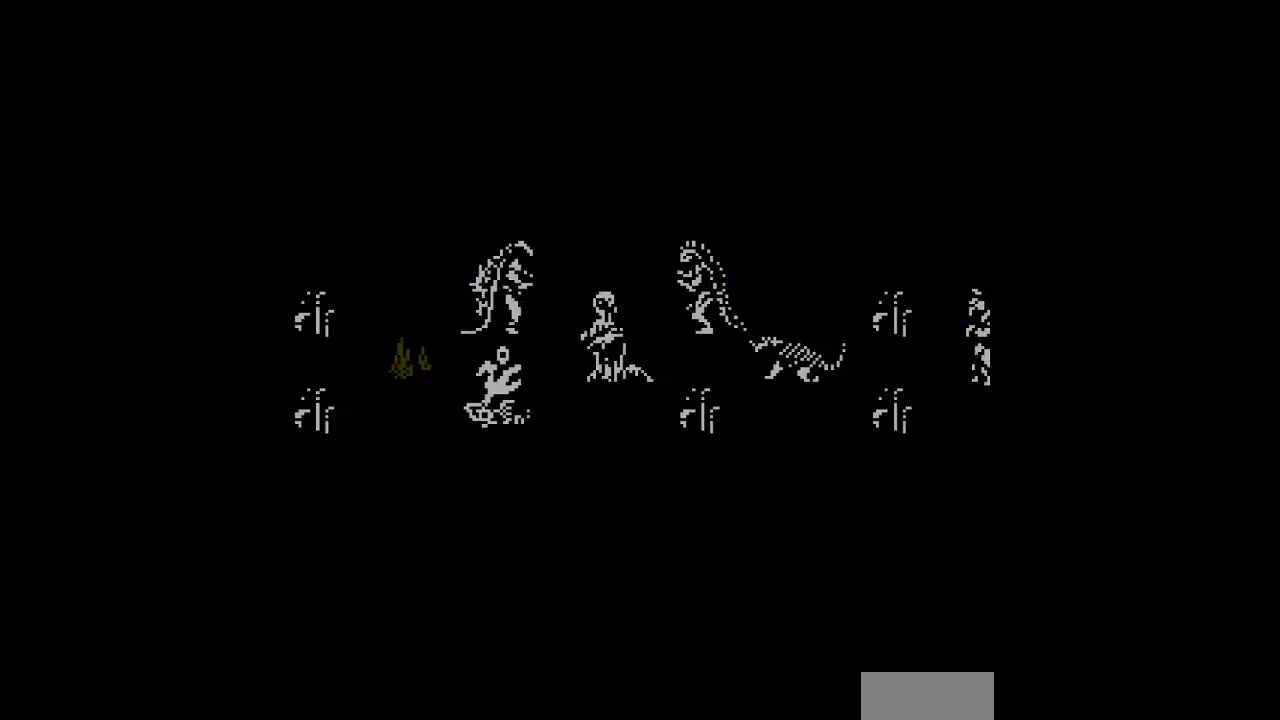
{"buttons": [], "events": []}
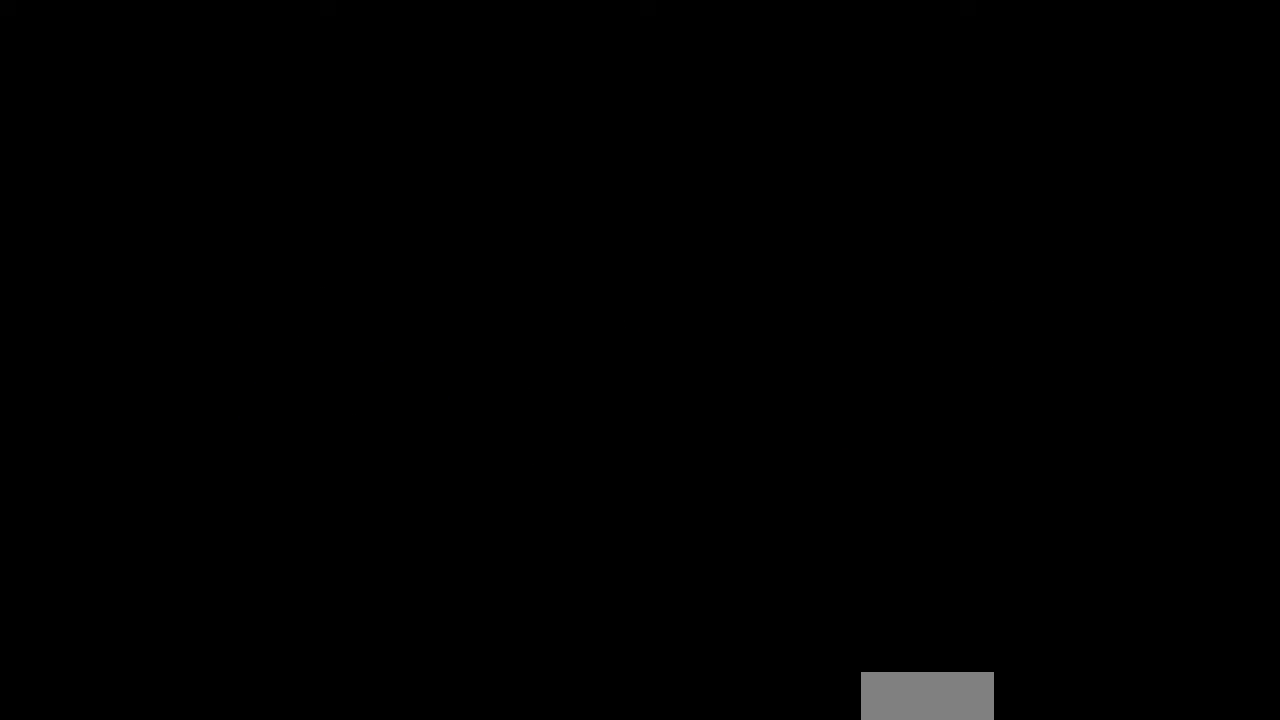
{"buttons": [], "events": []}
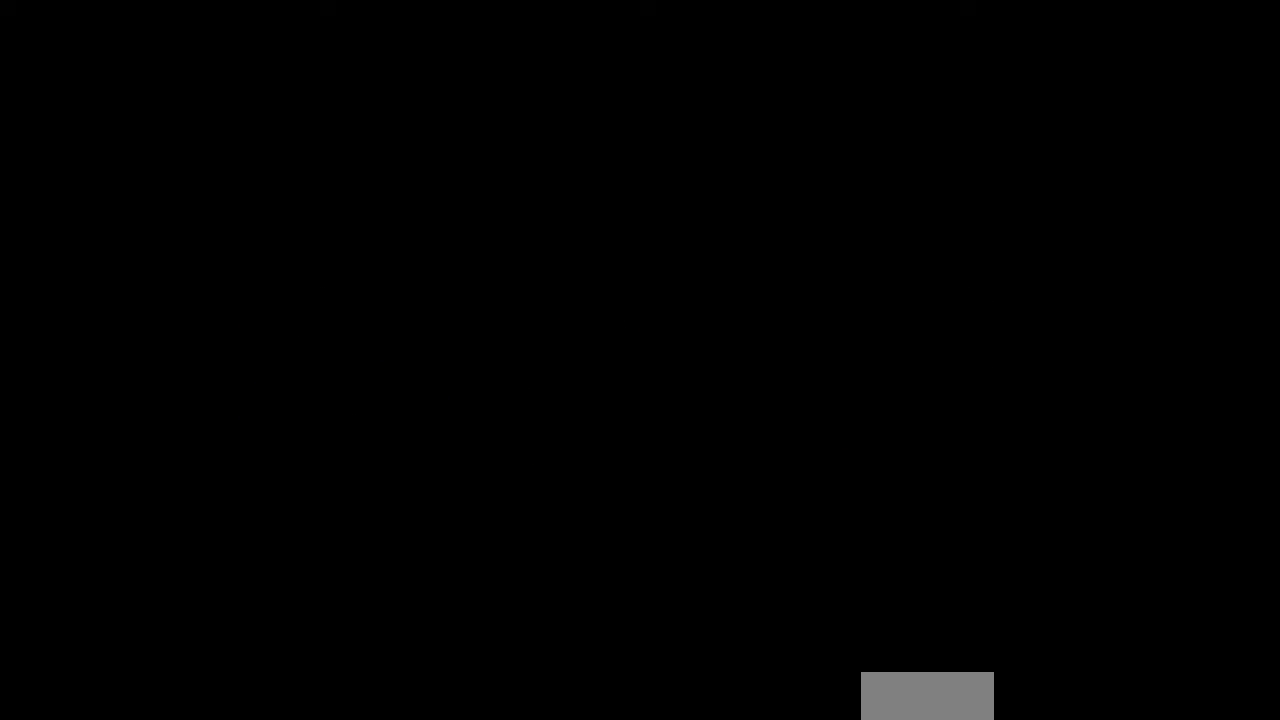
{"buttons": [], "events": []}
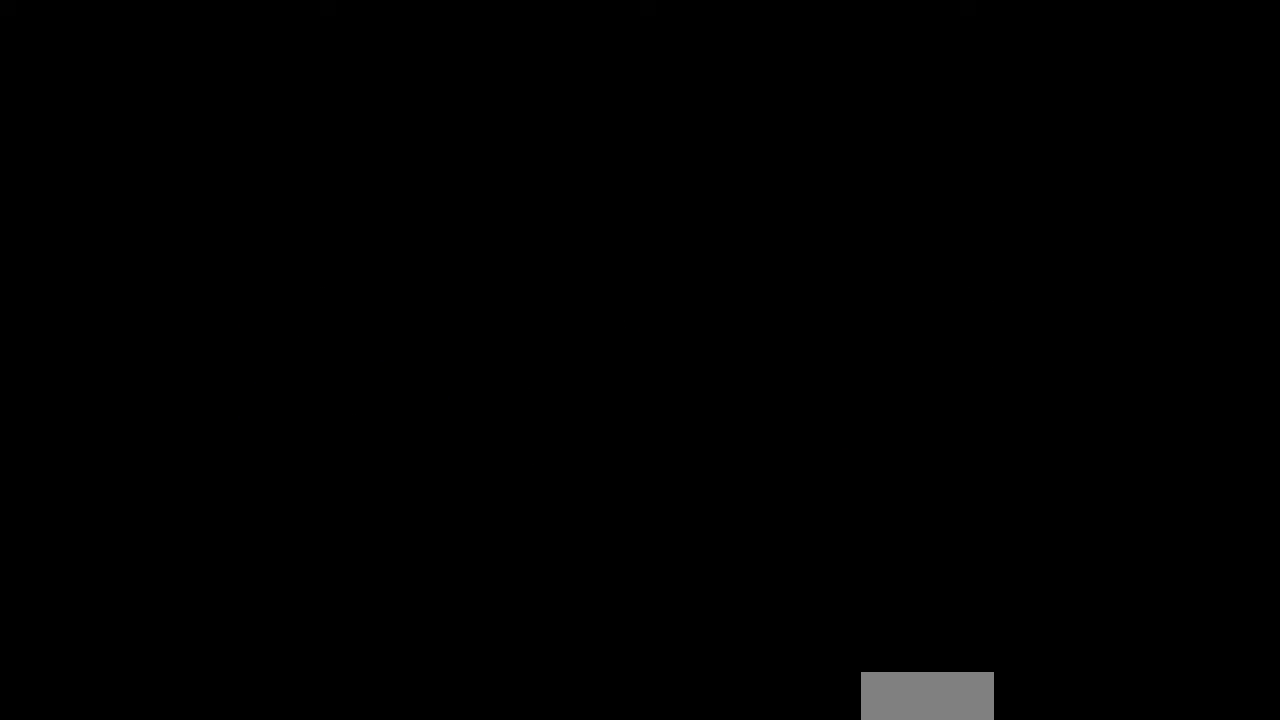
{"buttons": ["DPAD_RIGHT"], "events": [[400, "DPAD_RIGHT", "down"]]}
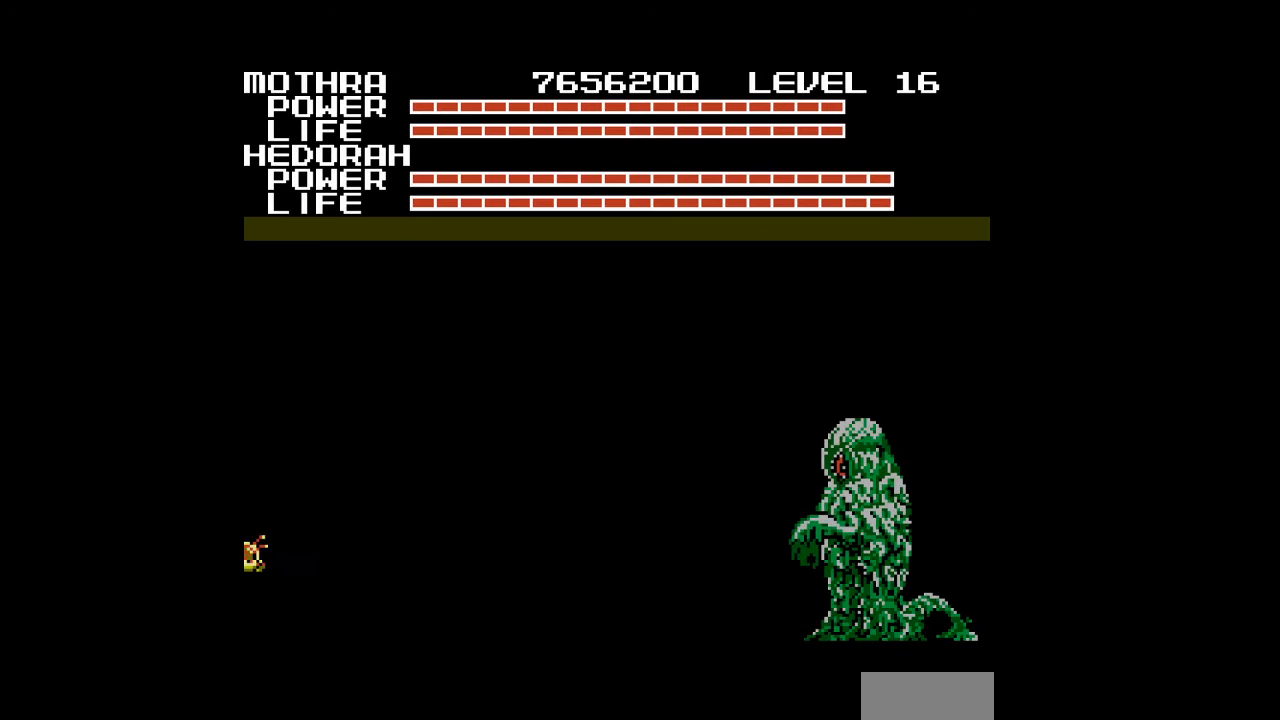
{"buttons": ["DPAD_DOWN"], "events": [[333, "DPAD_DOWN", "down"], [467, "DPAD_RIGHT", "up"]]}
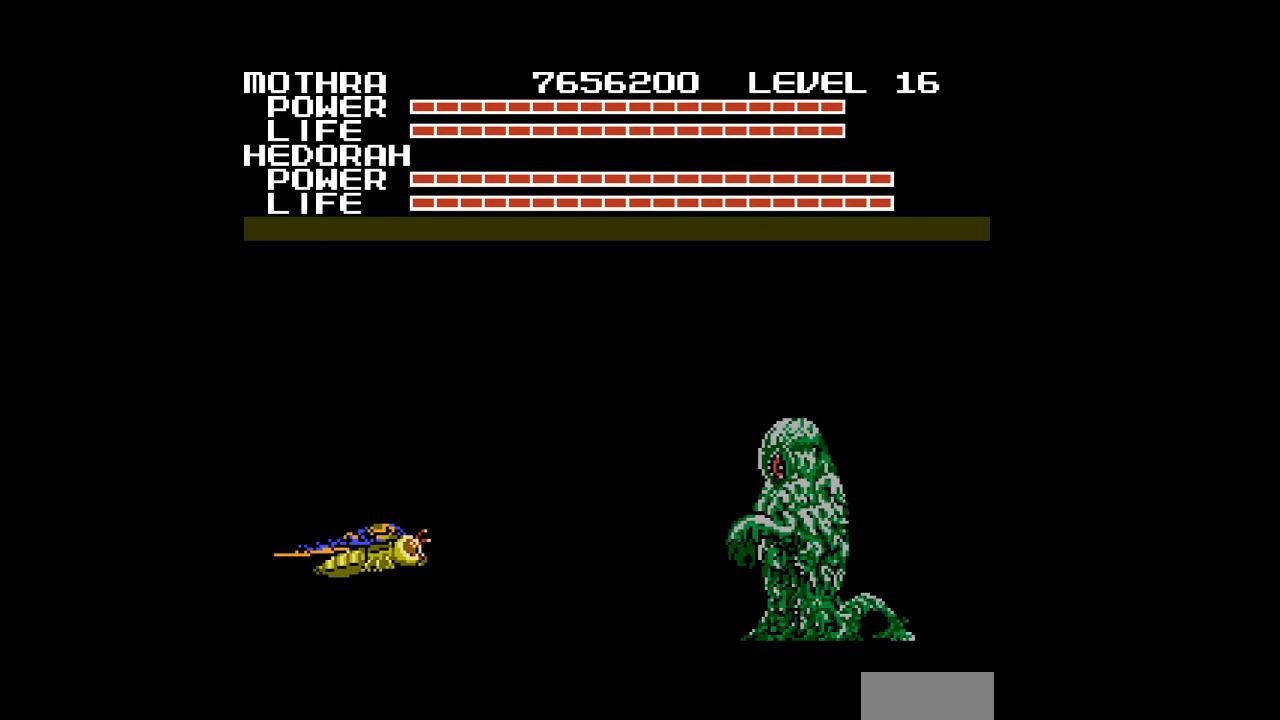
{"buttons": ["B"], "events": [[300, "DPAD_DOWN", "up"], [500, "B", "down"]]}
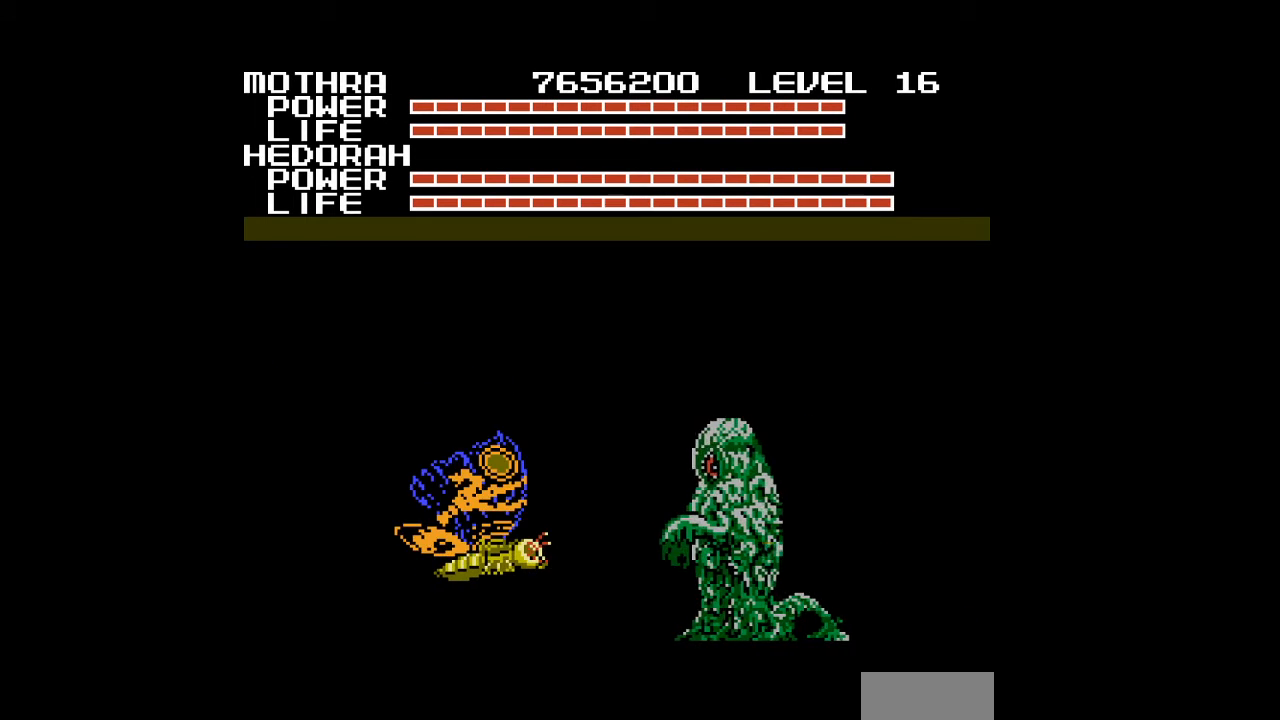
{"buttons": [], "events": [[33, "B", "up"], [33, "DPAD_UP", "down"], [67, "B", "down"], [100, "B", "up"], [133, "B", "down"], [167, "B", "up"], [200, "B", "down"], [233, "B", "up"], [267, "B", "down"], [267, "DPAD_RIGHT", "down"], [267, "DPAD_UP", "up"], [300, "B", "up"], [333, "B", "down"], [367, "B", "up"], [400, "B", "down"], [400, "DPAD_RIGHT", "up"], [433, "B", "up"], [467, "B", "down"], [500, "B", "up"]]}
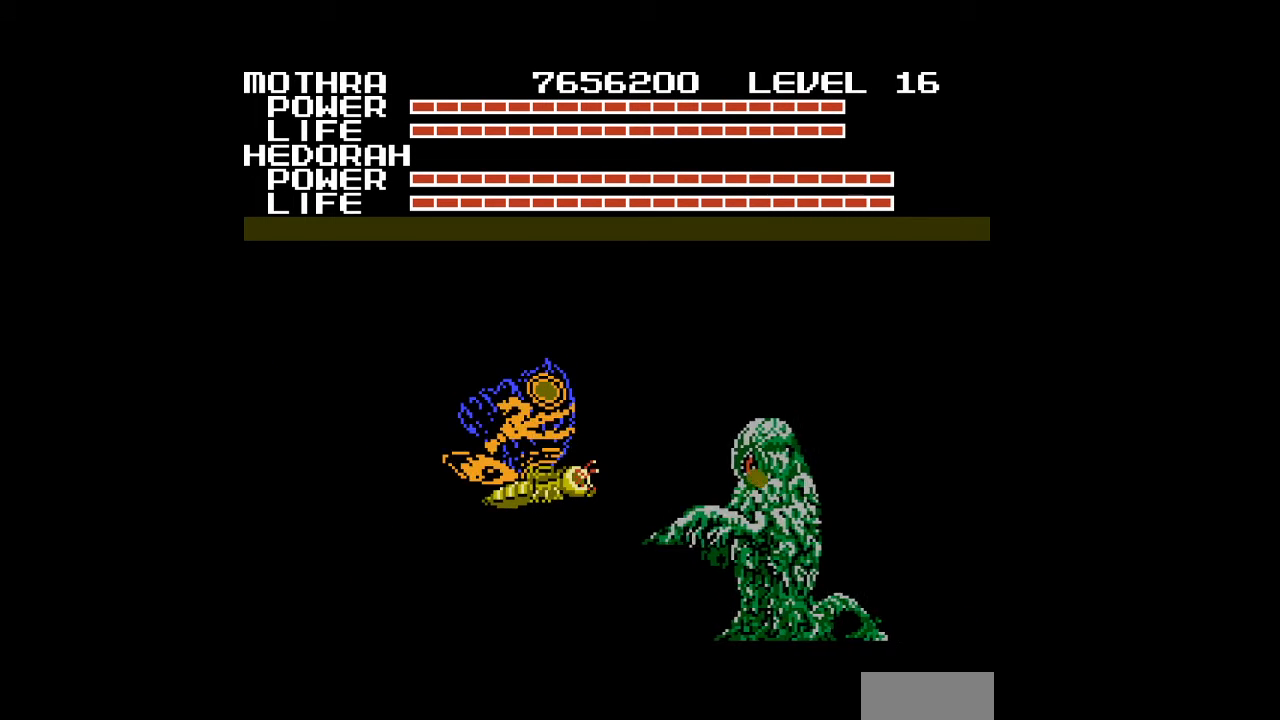
{"buttons": ["B", "DPAD_DOWN"], "events": [[33, "B", "down"], [67, "B", "up"], [100, "B", "down"], [100, "DPAD_RIGHT", "down"], [133, "B", "up"], [167, "B", "down"], [200, "B", "up"], [233, "B", "down"], [267, "B", "up"], [267, "DPAD_RIGHT", "up"], [300, "B", "down"], [333, "B", "up"], [367, "B", "down"], [400, "B", "up"], [433, "B", "down"], [433, "DPAD_DOWN", "down"], [467, "B", "up"], [500, "B", "down"]]}
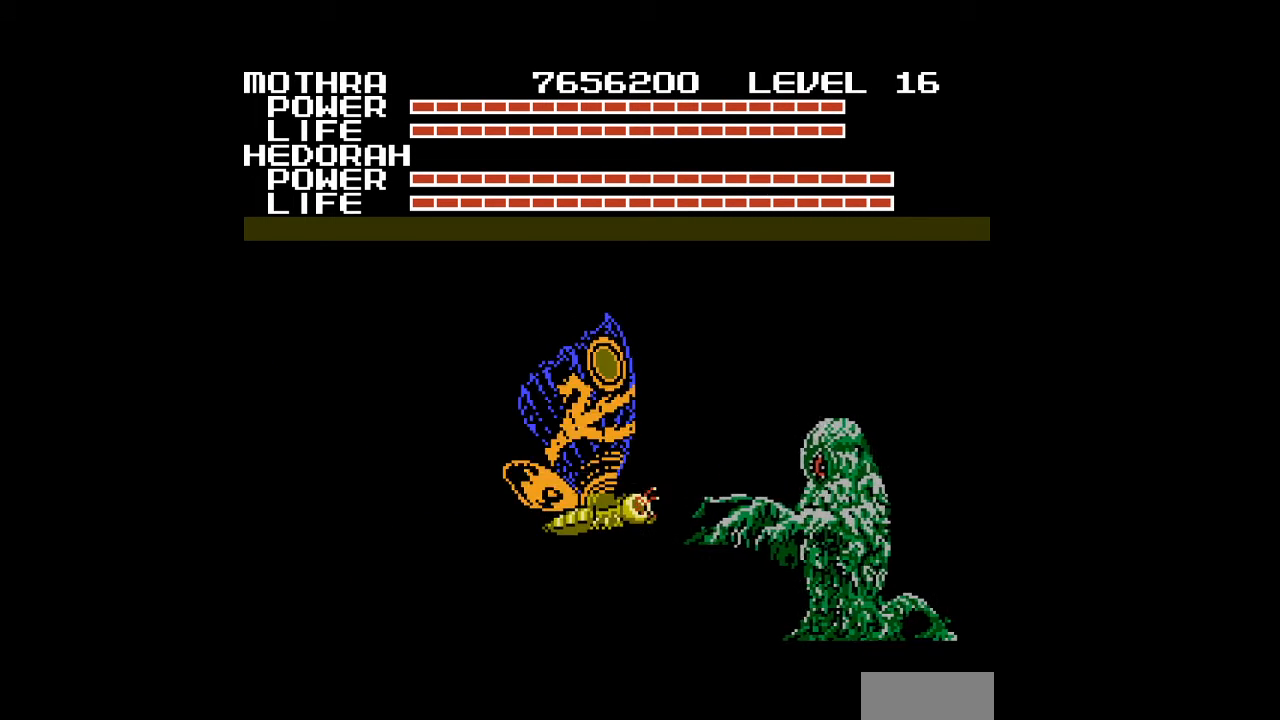
{"buttons": [], "events": [[33, "B", "up"], [67, "B", "down"], [67, "DPAD_DOWN", "up"], [100, "B", "up"], [133, "B", "down"], [167, "B", "up"], [200, "B", "down"], [233, "B", "up"], [233, "DPAD_RIGHT", "down"], [267, "B", "down"], [300, "B", "up"], [333, "B", "down"], [367, "B", "up"], [367, "DPAD_RIGHT", "up"], [400, "B", "down"], [433, "B", "up"], [467, "B", "down"], [500, "B", "up"]]}
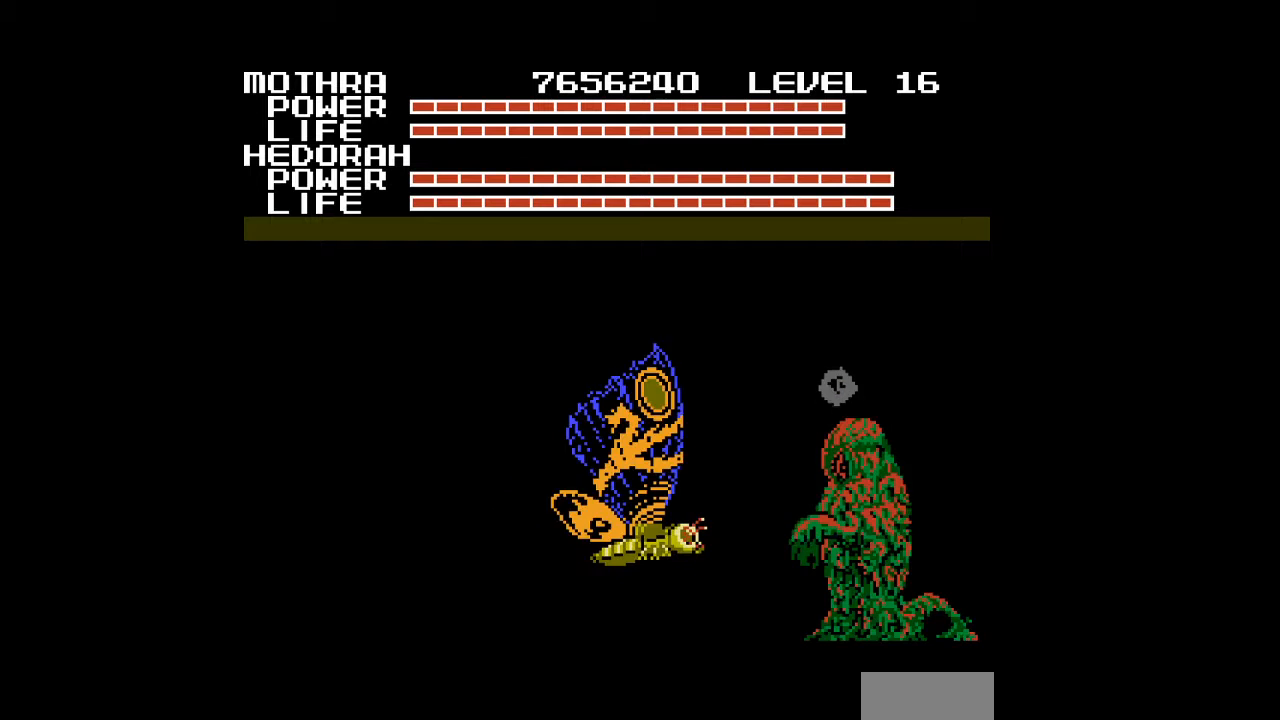
{"buttons": ["B"], "events": [[33, "B", "down"], [67, "B", "up"], [100, "B", "down"], [133, "B", "up"], [133, "DPAD_UP", "down"], [167, "B", "down"], [167, "DPAD_UP", "up"], [200, "B", "up"], [200, "DPAD_RIGHT", "down"], [233, "B", "down"], [267, "B", "up"], [300, "B", "down"], [300, "DPAD_RIGHT", "up"], [333, "B", "up"], [367, "B", "down"], [400, "B", "up"], [433, "B", "down"], [467, "B", "up"], [500, "B", "down"]]}
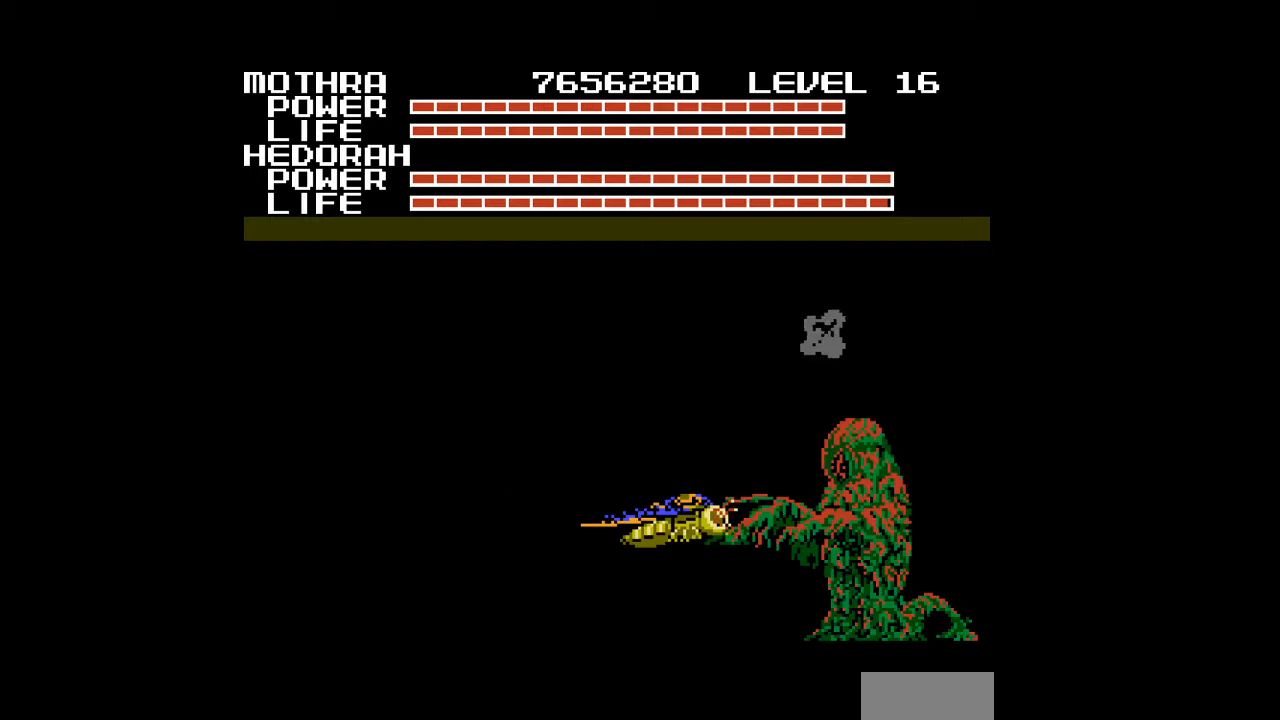
{"buttons": ["DPAD_UP"], "events": [[33, "B", "up"], [67, "B", "down"], [100, "B", "up"], [133, "B", "down"], [167, "B", "up"], [200, "B", "down"], [233, "B", "up"], [267, "B", "down"], [300, "B", "up"], [333, "B", "down"], [367, "B", "up"], [400, "B", "down"], [433, "B", "up"], [467, "B", "down"], [467, "DPAD_UP", "down"], [500, "B", "up"]]}
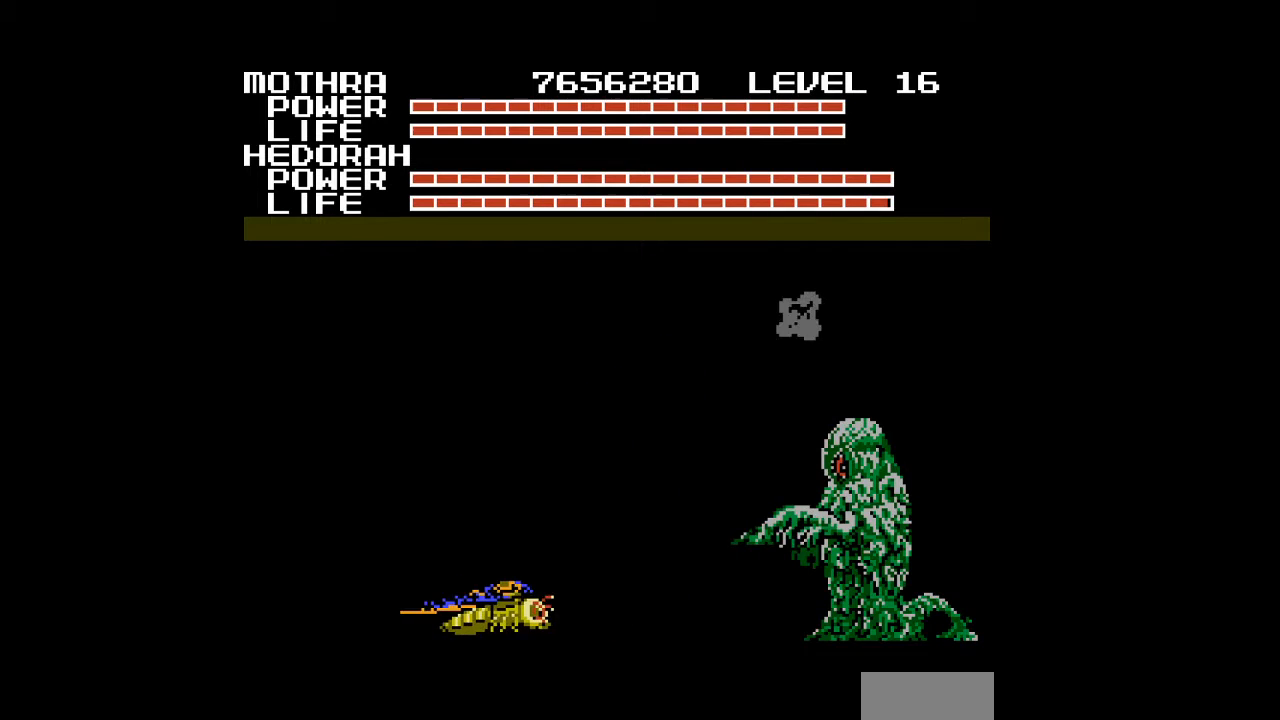
{"buttons": ["B", "DPAD_UP", "DPAD_RIGHT"], "events": [[33, "B", "down"], [33, "DPAD_RIGHT", "down"], [67, "B", "up"], [100, "B", "down"], [133, "B", "up"], [167, "B", "down"], [200, "B", "up"], [200, "DPAD_UP", "up"], [233, "B", "down"], [233, "DPAD_RIGHT", "up"], [267, "B", "up"], [300, "B", "down"], [333, "B", "up"], [367, "B", "down"], [400, "B", "up"], [433, "B", "down"], [467, "B", "up"], [500, "B", "down"], [500, "DPAD_RIGHT", "down"], [500, "DPAD_UP", "down"]]}
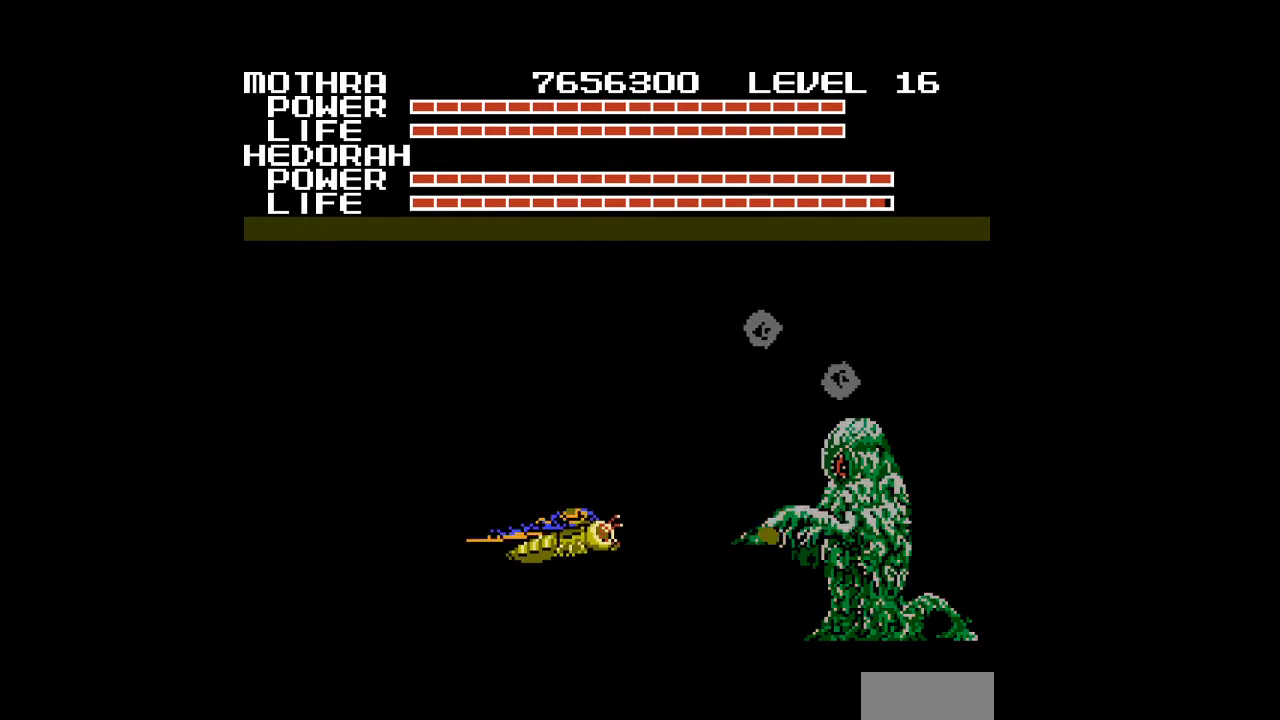
{"buttons": [], "events": [[33, "B", "up"], [67, "B", "down"], [100, "B", "up"], [100, "DPAD_RIGHT", "up"], [100, "DPAD_UP", "up"], [133, "B", "down"], [167, "B", "up"], [200, "B", "down"], [233, "B", "up"], [267, "B", "down"], [300, "B", "up"], [333, "B", "down"], [367, "B", "up"], [400, "B", "down"], [433, "B", "up"], [467, "B", "down"], [500, "B", "up"]]}
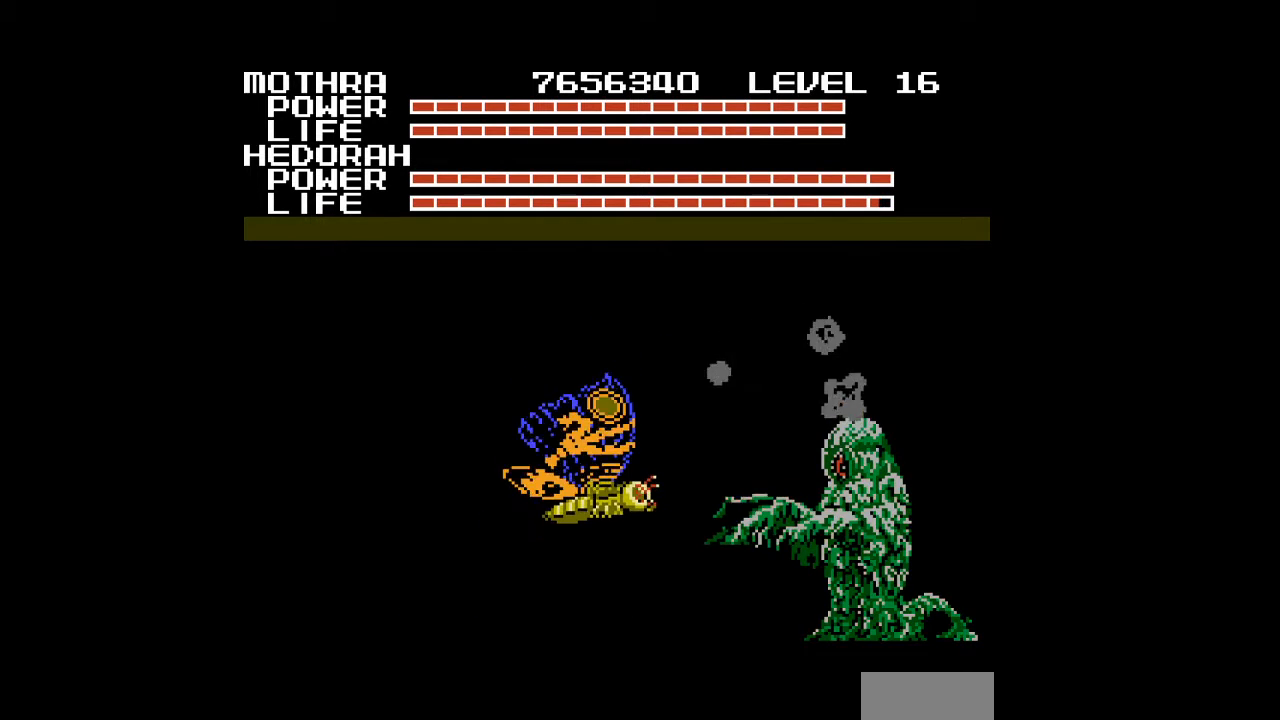
{"buttons": ["B"], "events": [[33, "B", "down"], [67, "B", "up"], [100, "B", "down"], [133, "B", "up"], [167, "B", "down"], [200, "B", "up"], [233, "B", "down"], [267, "B", "up"], [300, "B", "down"], [333, "B", "up"], [367, "B", "down"], [400, "B", "up"], [433, "B", "down"], [467, "B", "up"], [500, "B", "down"]]}
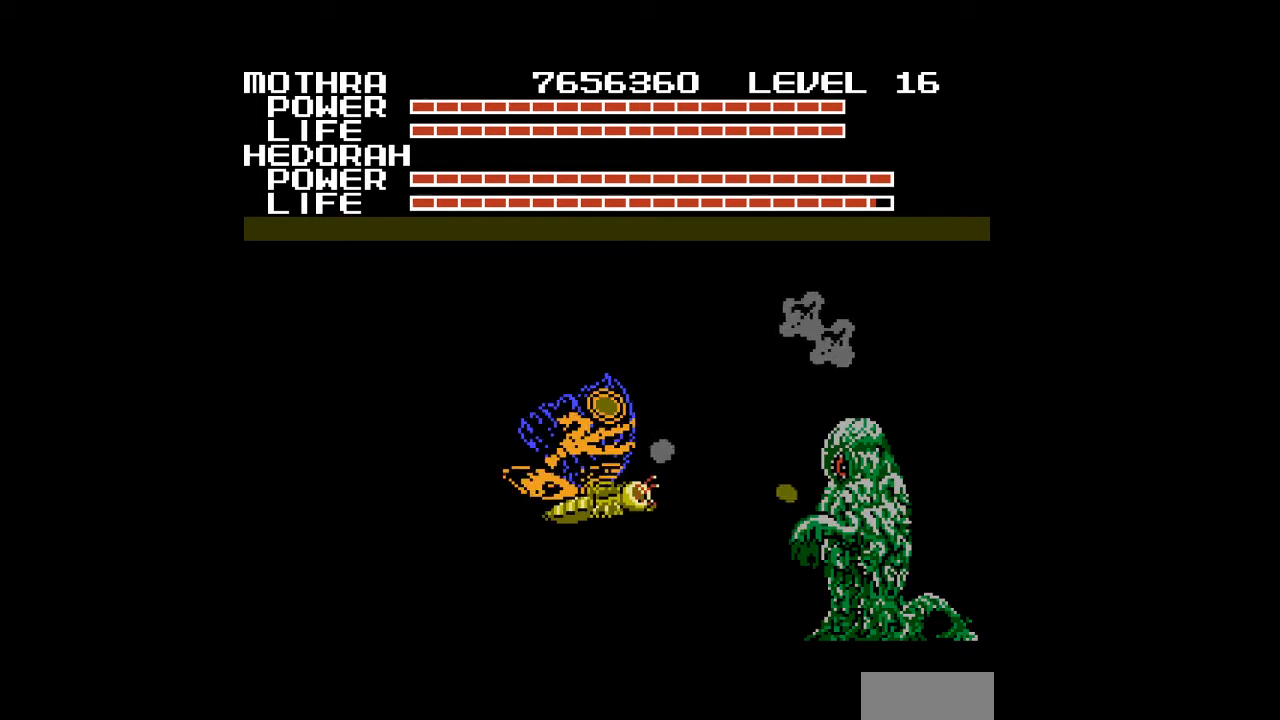
{"buttons": [], "events": [[33, "B", "up"], [67, "B", "down"], [100, "B", "up"], [133, "B", "down"], [167, "B", "up"], [200, "B", "down"], [233, "B", "up"], [267, "B", "down"], [300, "B", "up"], [333, "B", "down"], [367, "B", "up"], [400, "B", "down"], [433, "B", "up"], [467, "B", "down"], [500, "B", "up"]]}